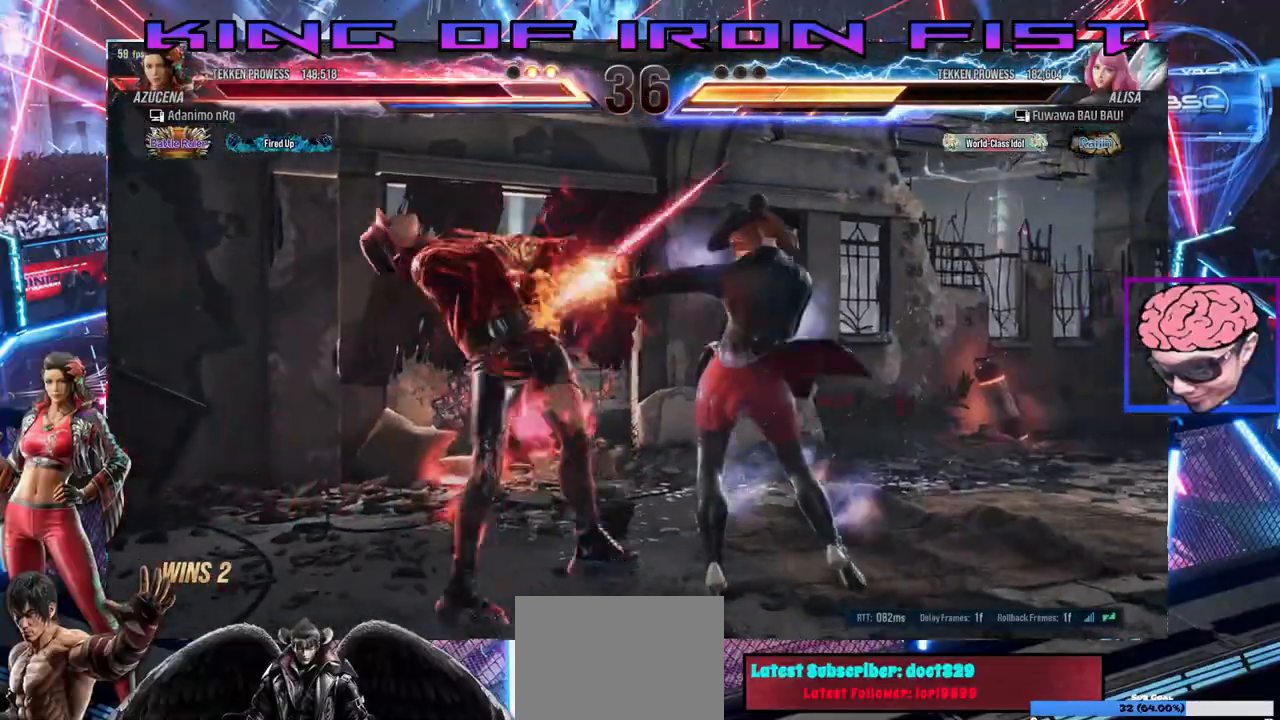
Gameplay with a controller (PlayStation layout); each line is a JSON object with the inputs held at the frame after it. "events" lists button and stick changes between this image and that frame as [ms after this image, input, new state], when the widget could be followed in between.
{"buttons": ["DPAD_LEFT"], "left_stick": "center", "right_stick": "center"}
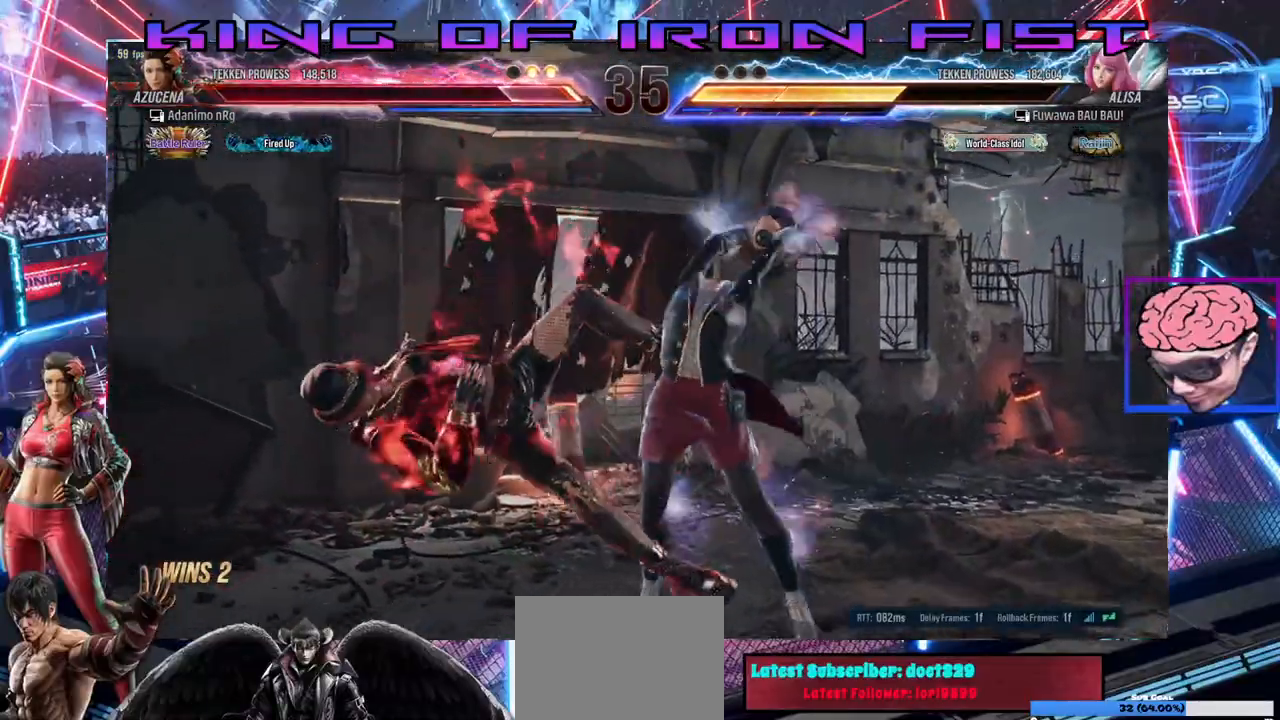
{"buttons": ["DPAD_LEFT"], "left_stick": "center", "right_stick": "center", "events": [[83, "SQUARE", "down"], [117, "TRIANGLE", "down"], [250, "SQUARE", "up"], [283, "SQUARE", "down"], [383, "SQUARE", "up"], [400, "TRIANGLE", "up"]]}
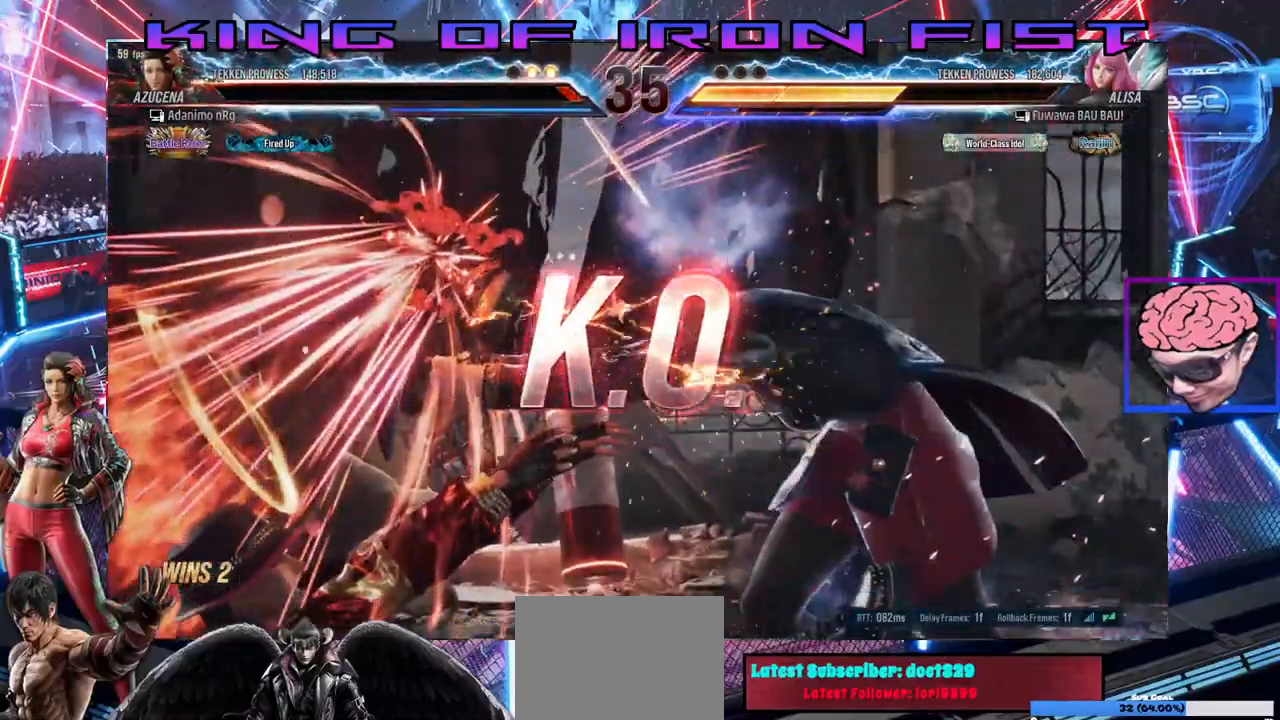
{"buttons": [], "left_stick": "center", "right_stick": "center", "events": [[67, "DPAD_LEFT", "up"]]}
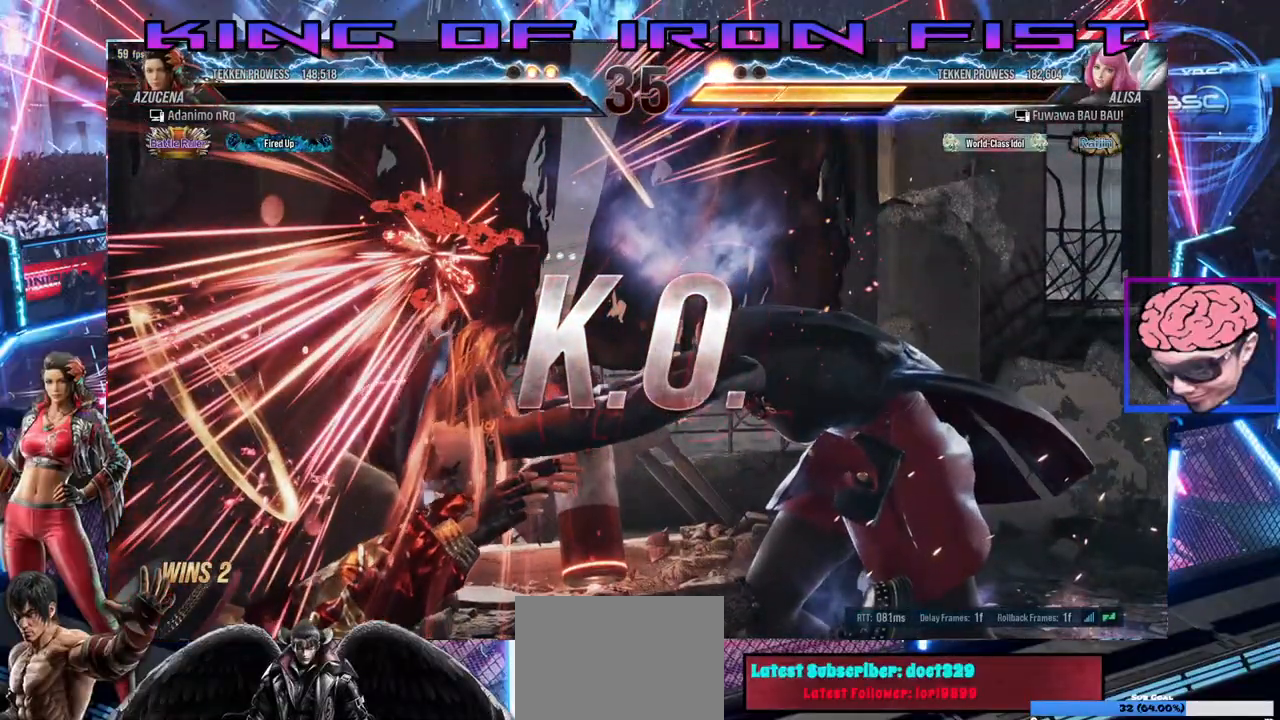
{"buttons": [], "left_stick": "center", "right_stick": "center", "events": []}
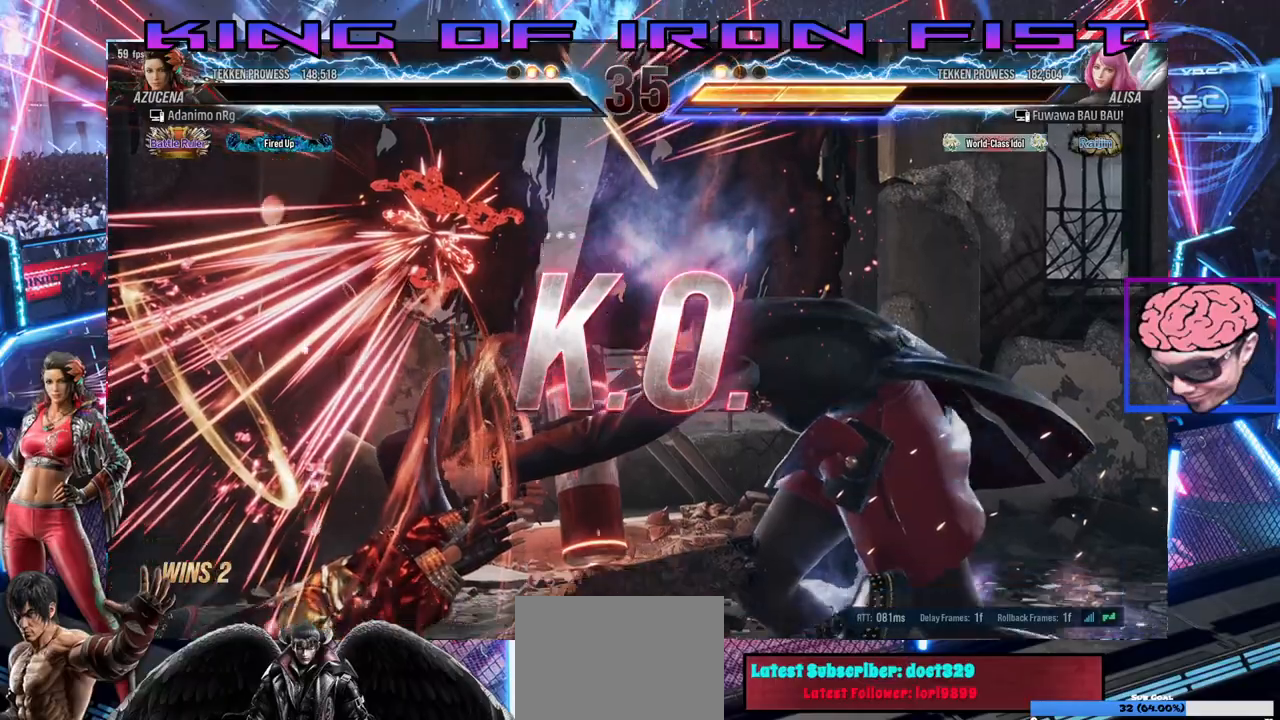
{"buttons": [], "left_stick": "center", "right_stick": "center", "events": []}
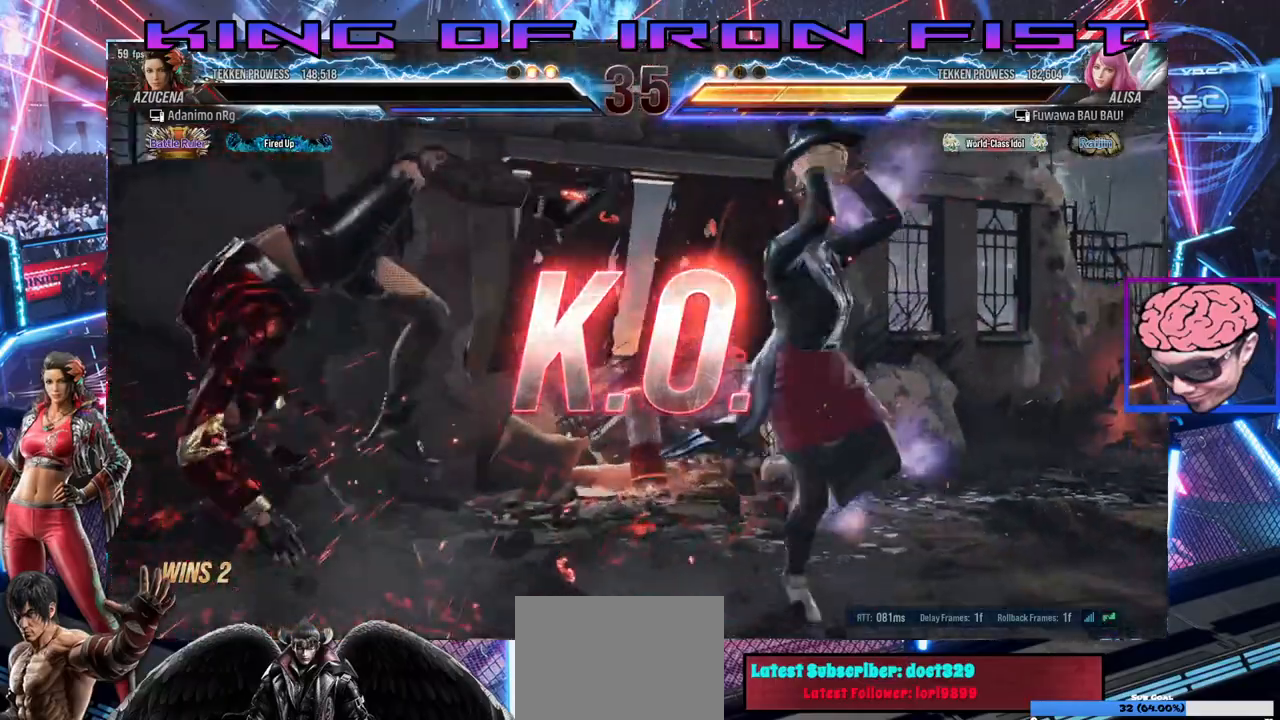
{"buttons": [], "left_stick": "center", "right_stick": "center", "events": []}
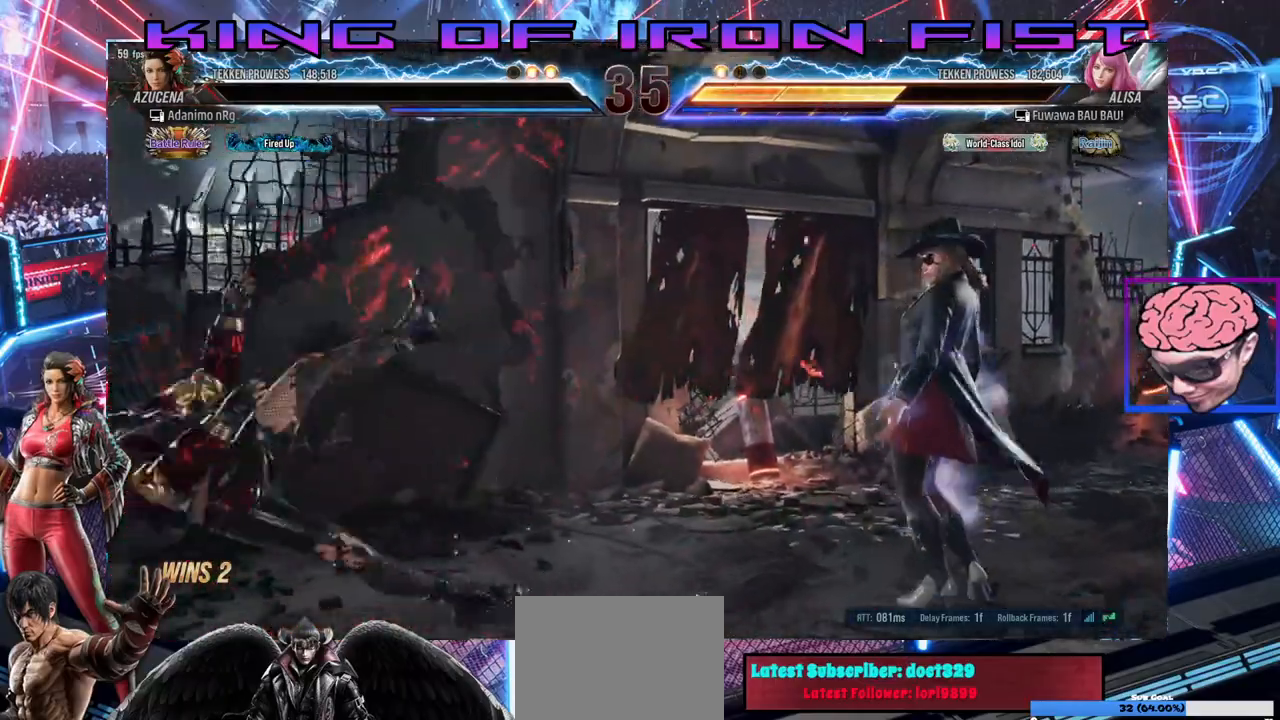
{"buttons": [], "left_stick": "center", "right_stick": "center", "events": []}
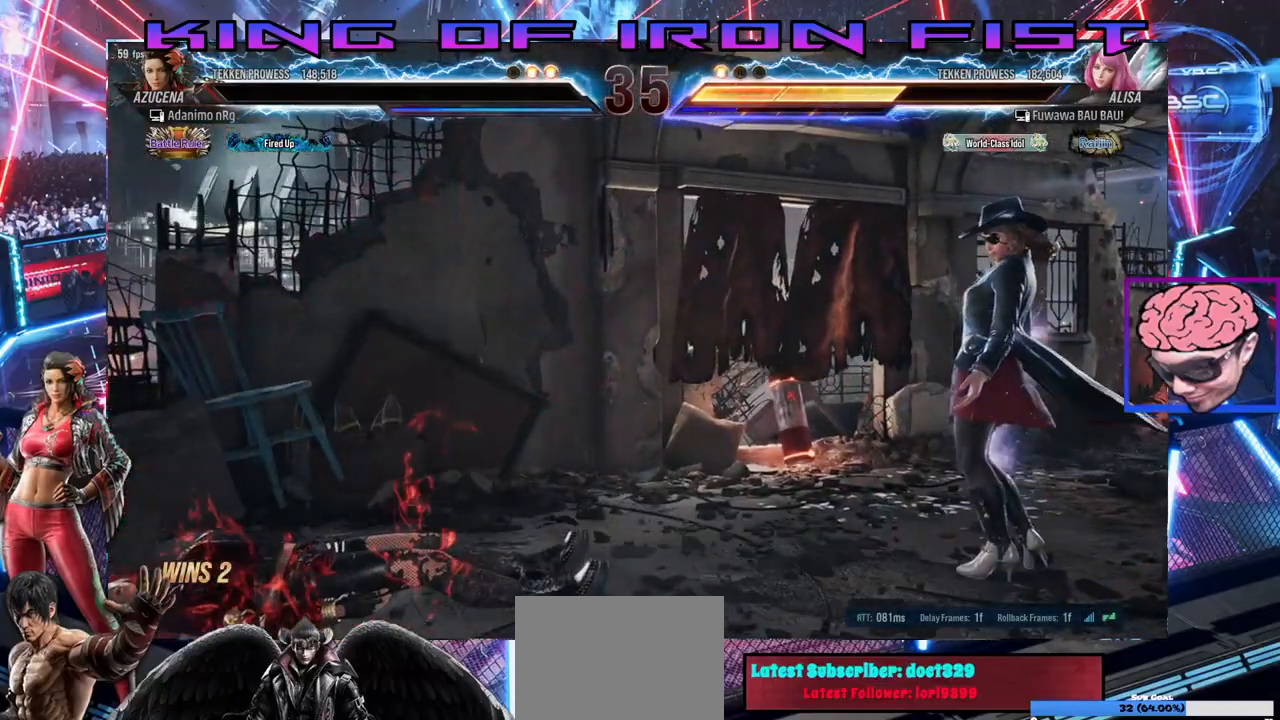
{"buttons": [], "left_stick": "center", "right_stick": "center", "events": []}
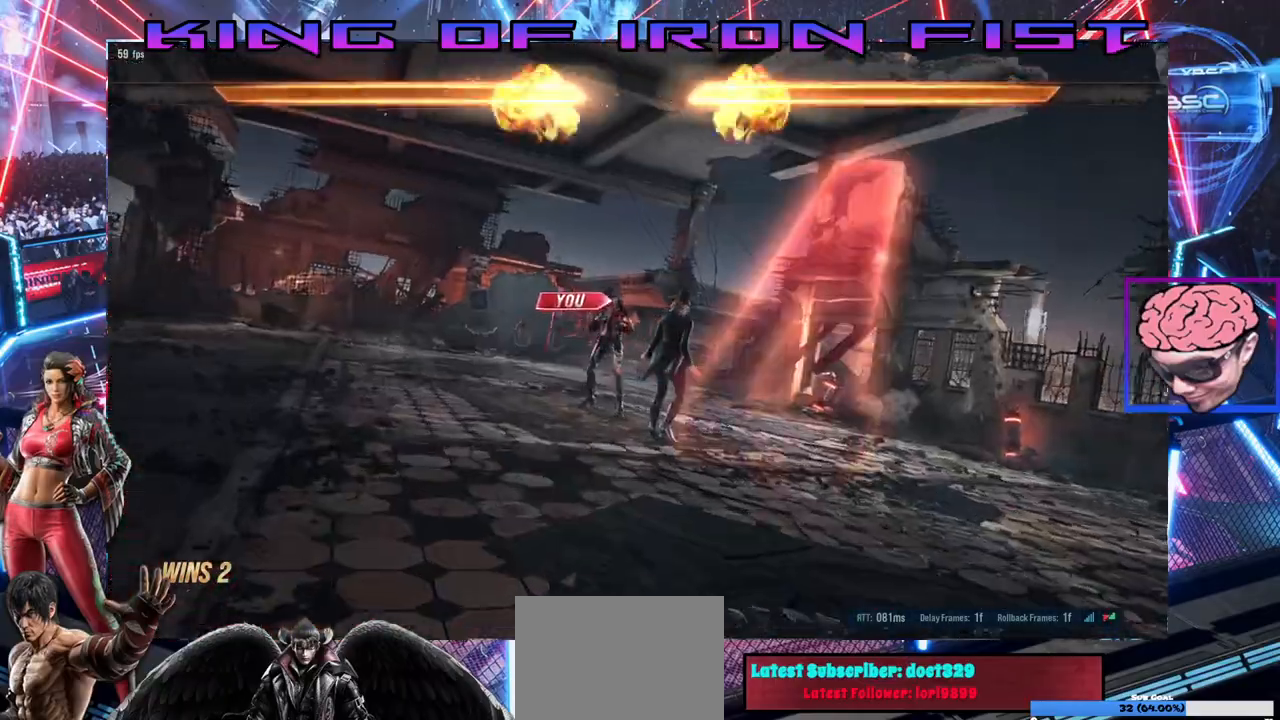
{"buttons": [], "left_stick": "center", "right_stick": "center", "events": []}